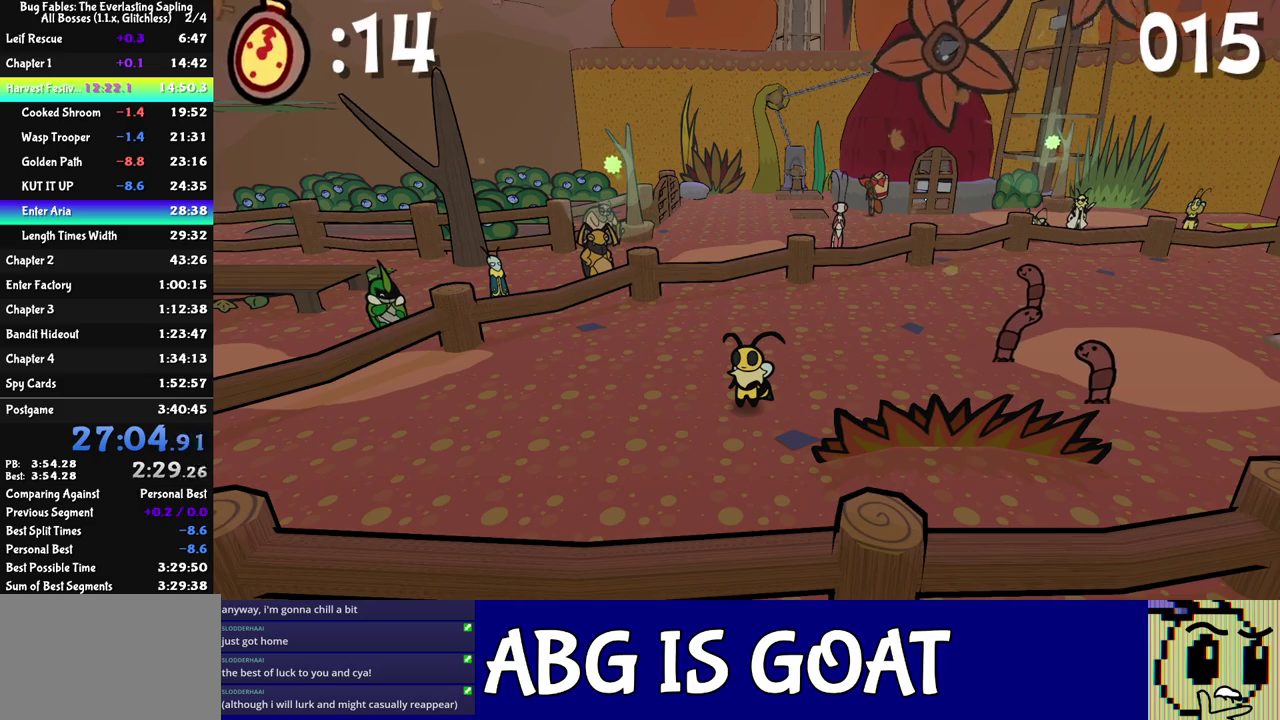
Gameplay with a controller (Nintendo layout); each line is a JSON object with the inputs held at the frame after it. "events" lists button and stick changes between this image and that frame as [ms after this image, input, new state], when the widget could be followed in between. Not read: L3 R3.
{"buttons": ["C_RIGHT"], "left_stick": "right", "events": [[217, "left_stick", "up-left"], [417, "left_stick", "right"], [433, "C_RIGHT", "down"]]}
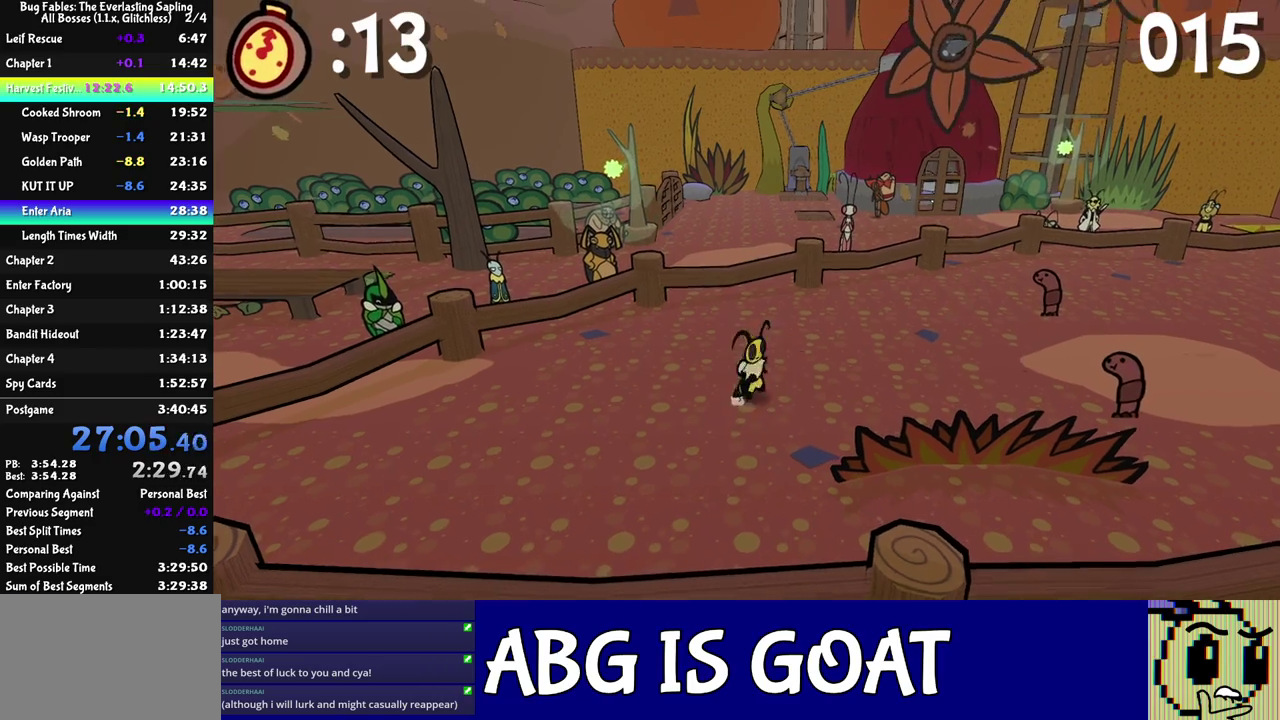
{"buttons": [], "left_stick": "center", "events": [[17, "C_RIGHT", "up"], [300, "left_stick", "center"]]}
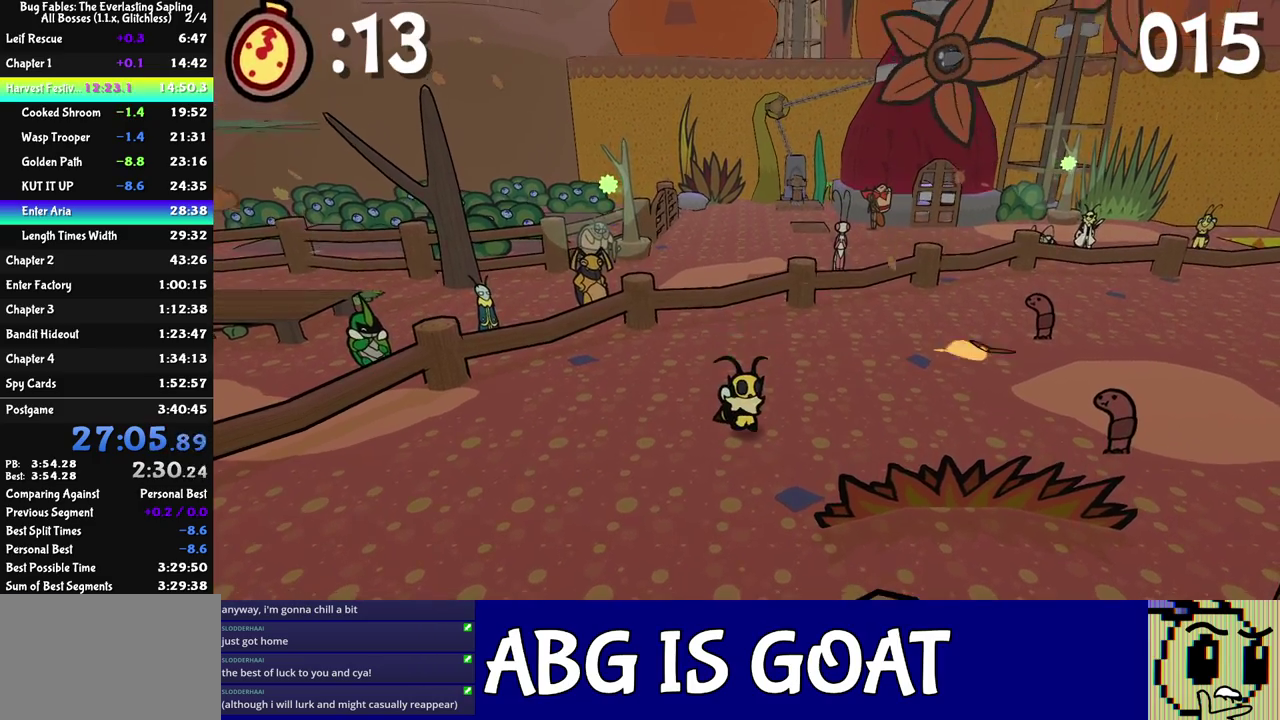
{"buttons": [], "left_stick": "down", "events": [[483, "left_stick", "down"]]}
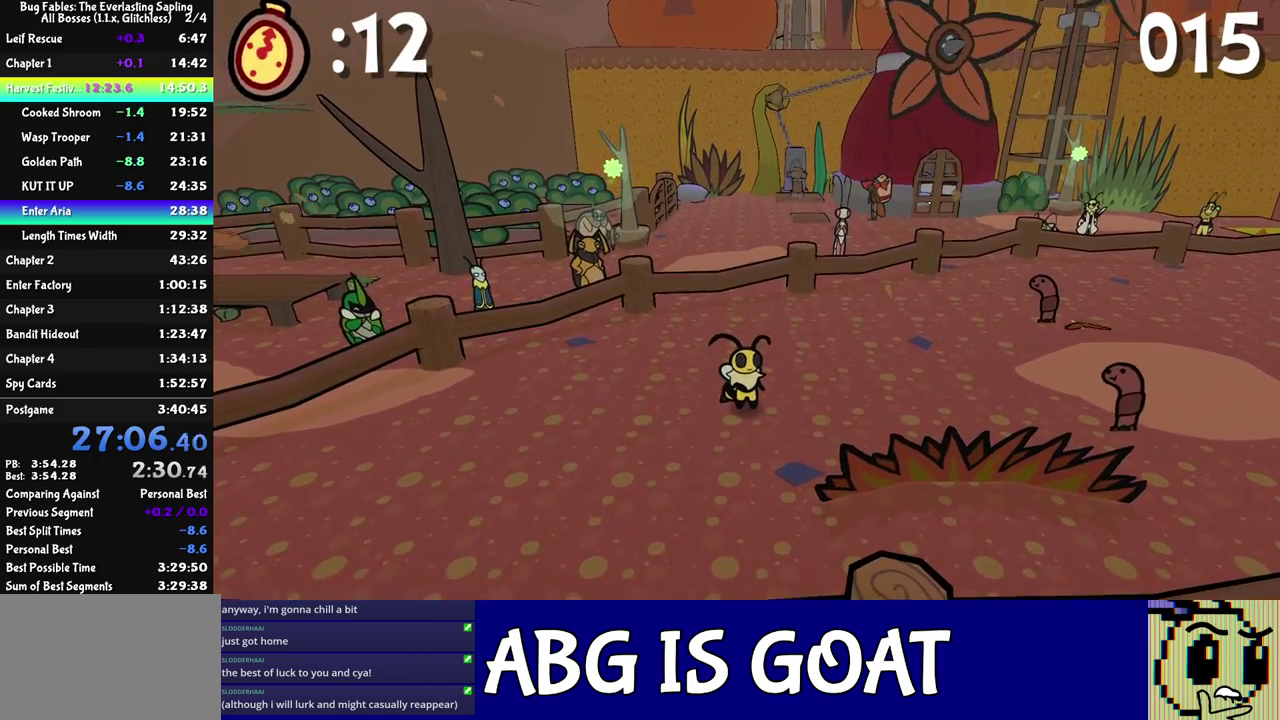
{"buttons": [], "left_stick": "right", "events": [[117, "left_stick", "down-right"], [200, "left_stick", "right"], [317, "C_RIGHT", "down"], [417, "C_RIGHT", "up"]]}
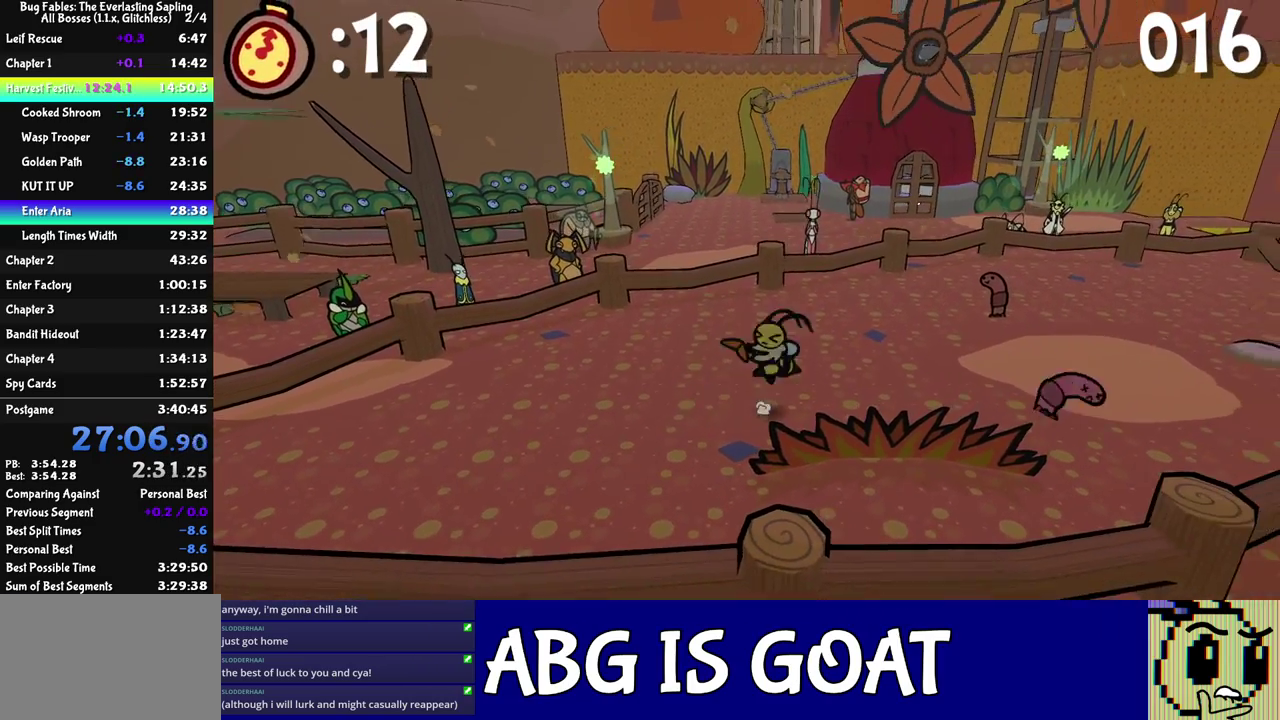
{"buttons": [], "left_stick": "right", "events": [[200, "left_stick", "center"], [317, "left_stick", "right"]]}
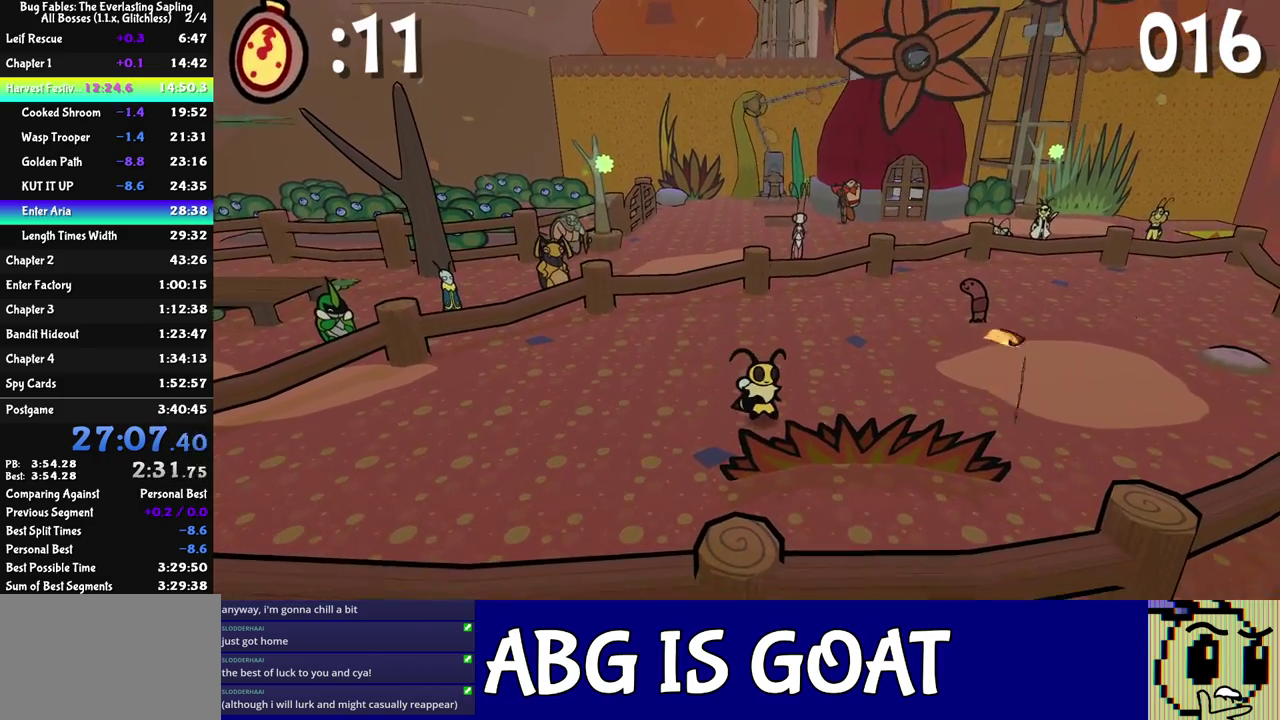
{"buttons": [], "left_stick": "right", "events": [[67, "C_DOWN", "down"], [133, "C_DOWN", "up"]]}
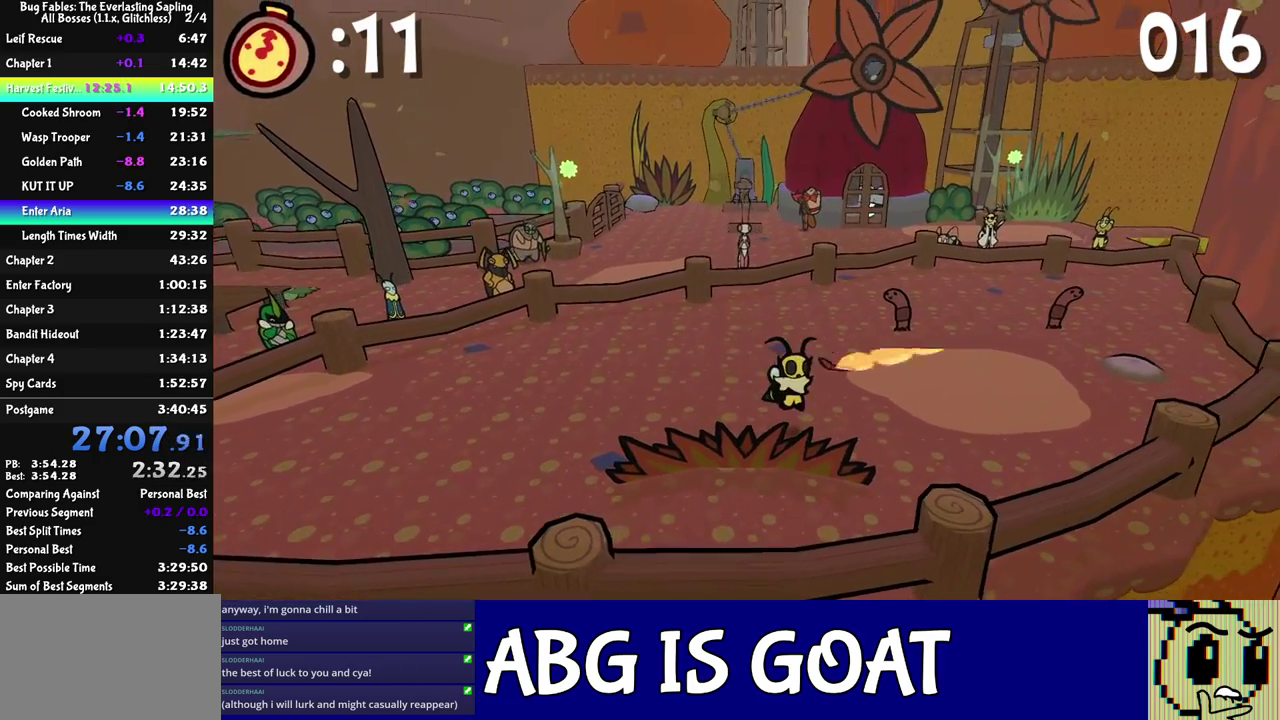
{"buttons": [], "left_stick": "right", "events": []}
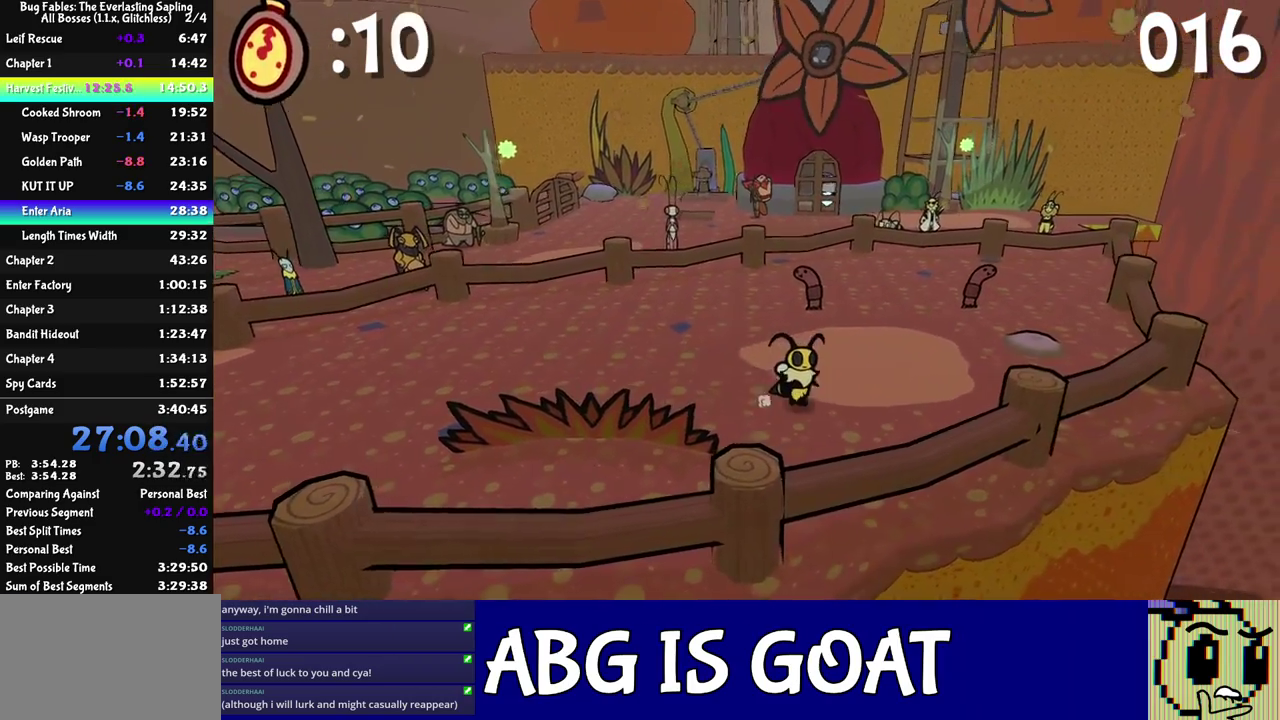
{"buttons": [], "left_stick": "up", "events": [[67, "left_stick", "up-right"], [117, "left_stick", "up"], [150, "C_RIGHT", "down"], [233, "C_RIGHT", "up"]]}
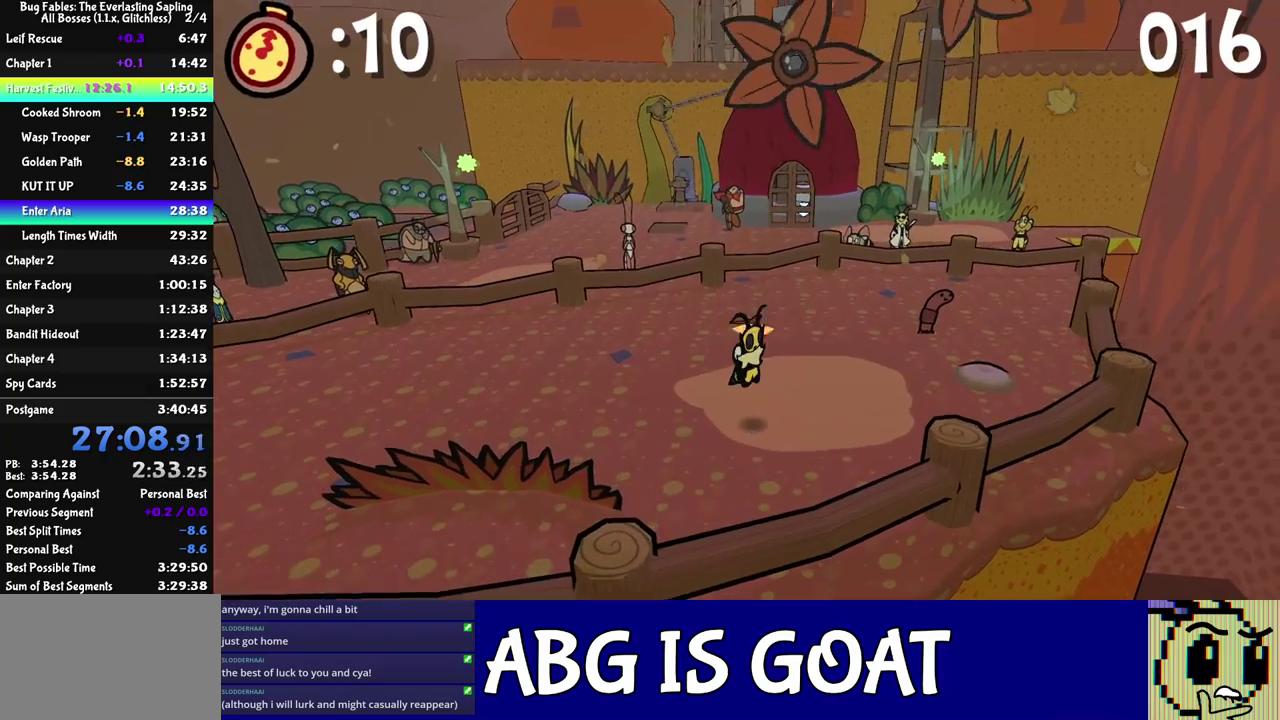
{"buttons": [], "left_stick": "right", "events": [[17, "left_stick", "center"], [133, "left_stick", "down-right"], [333, "left_stick", "right"]]}
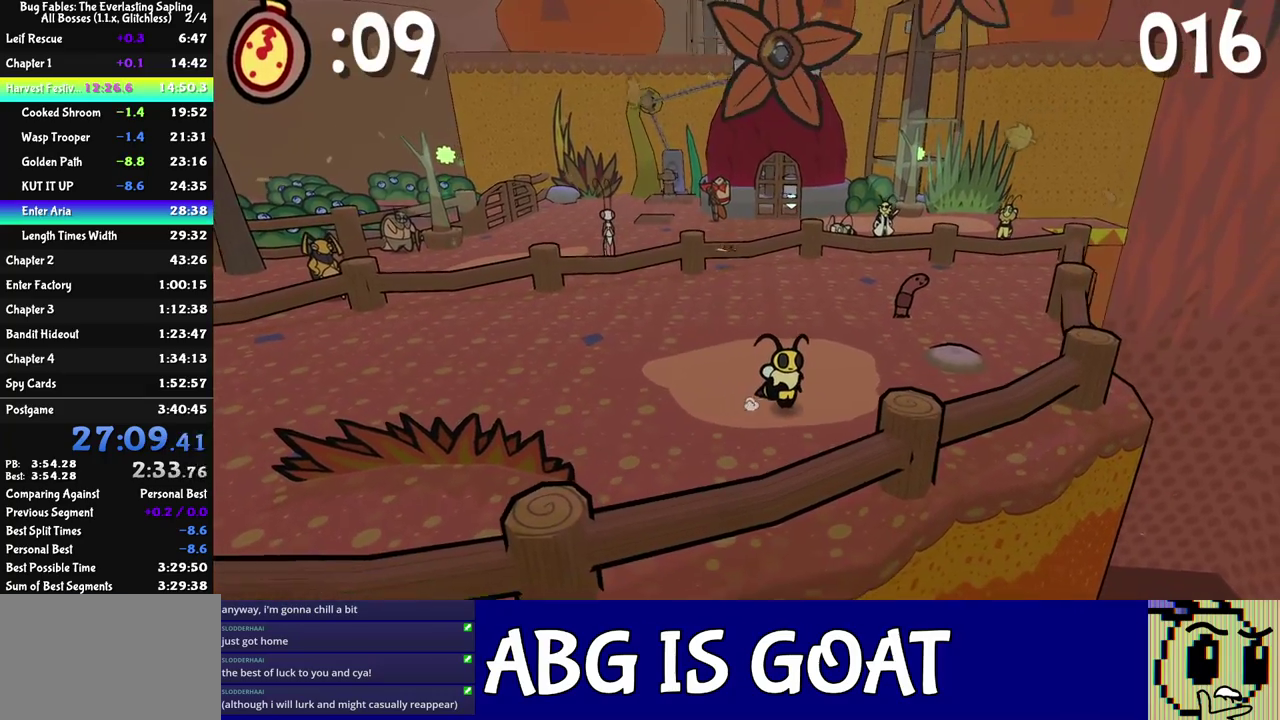
{"buttons": [], "left_stick": "right", "events": []}
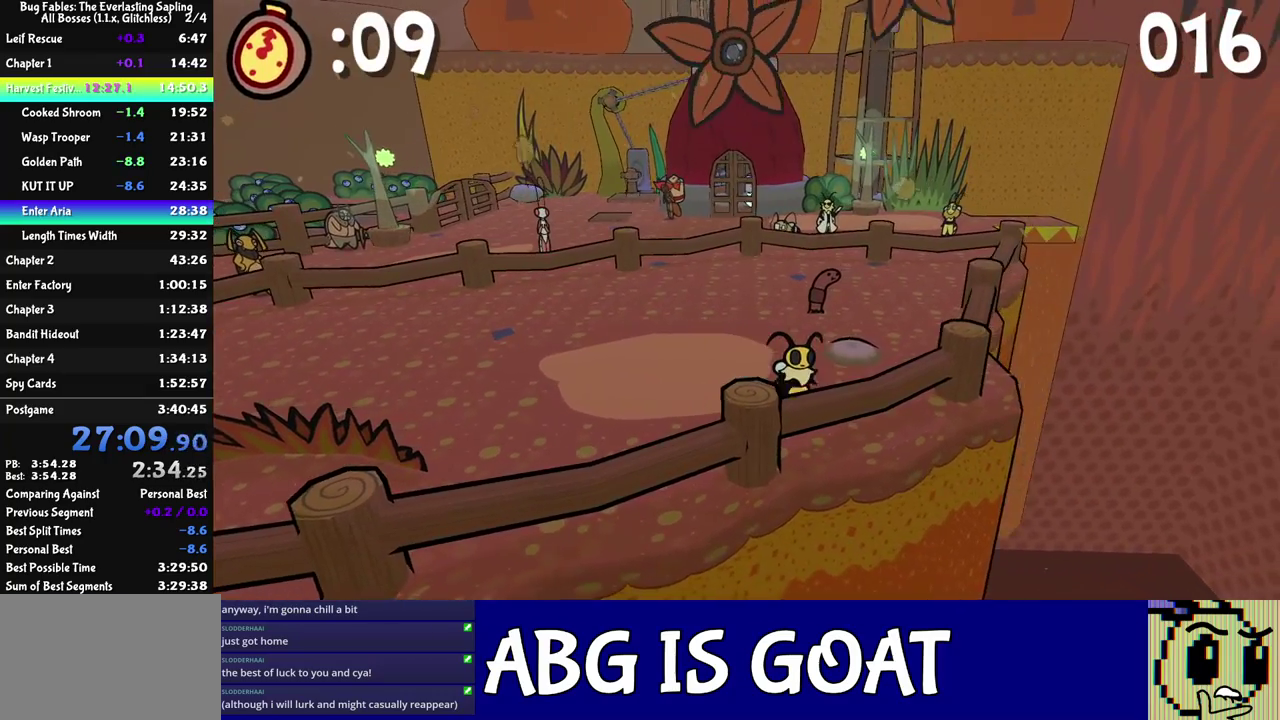
{"buttons": [], "left_stick": "center", "events": [[117, "left_stick", "up-right"], [183, "C_RIGHT", "down"], [200, "left_stick", "up"], [233, "C_DOWN", "down"], [250, "C_RIGHT", "up"], [283, "C_DOWN", "up"], [500, "left_stick", "center"]]}
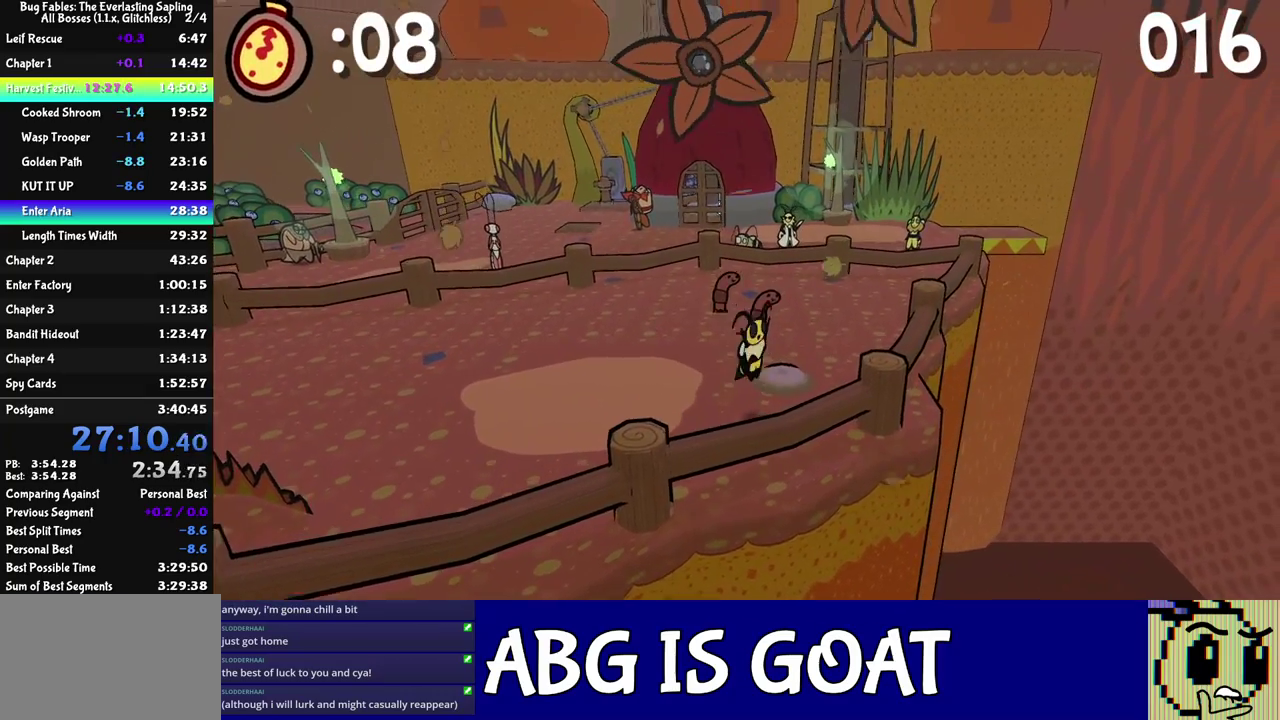
{"buttons": [], "left_stick": "up", "events": [[167, "left_stick", "left"], [400, "left_stick", "up-left"], [450, "left_stick", "up"]]}
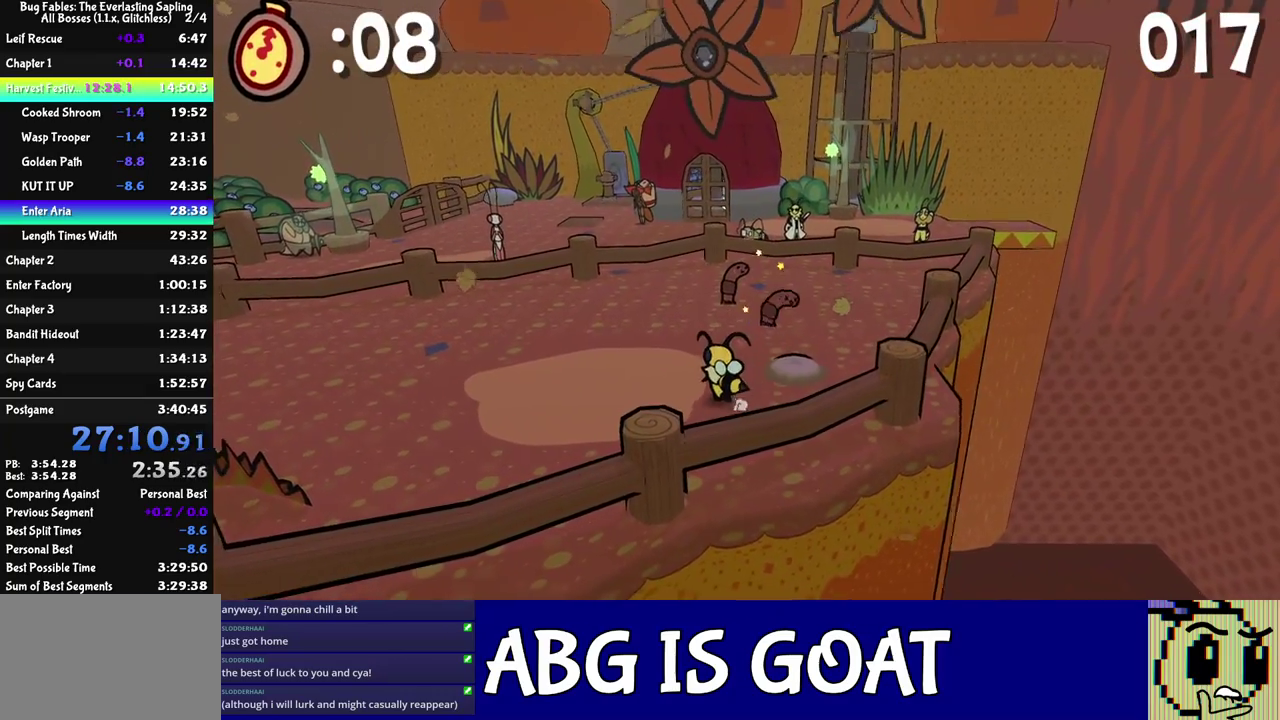
{"buttons": [], "left_stick": "center", "events": [[50, "C_RIGHT", "down"], [150, "C_RIGHT", "up"], [400, "left_stick", "center"]]}
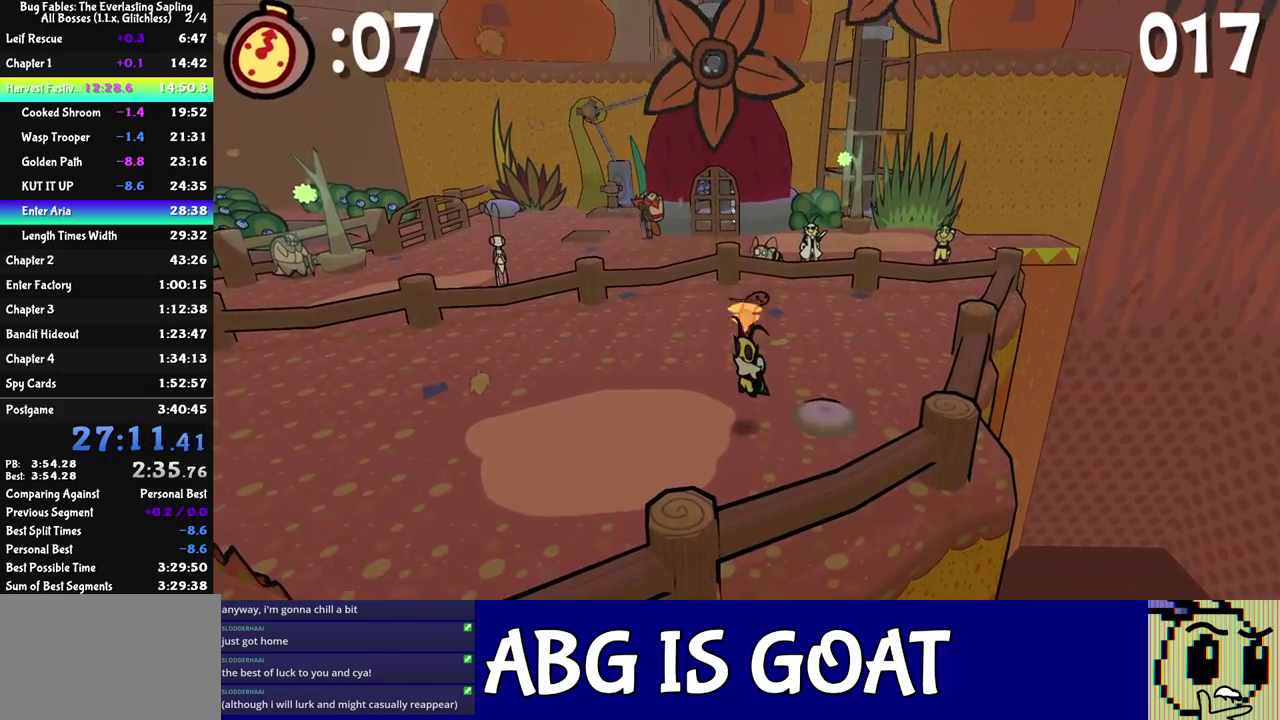
{"buttons": [], "left_stick": "left", "events": [[333, "left_stick", "left"]]}
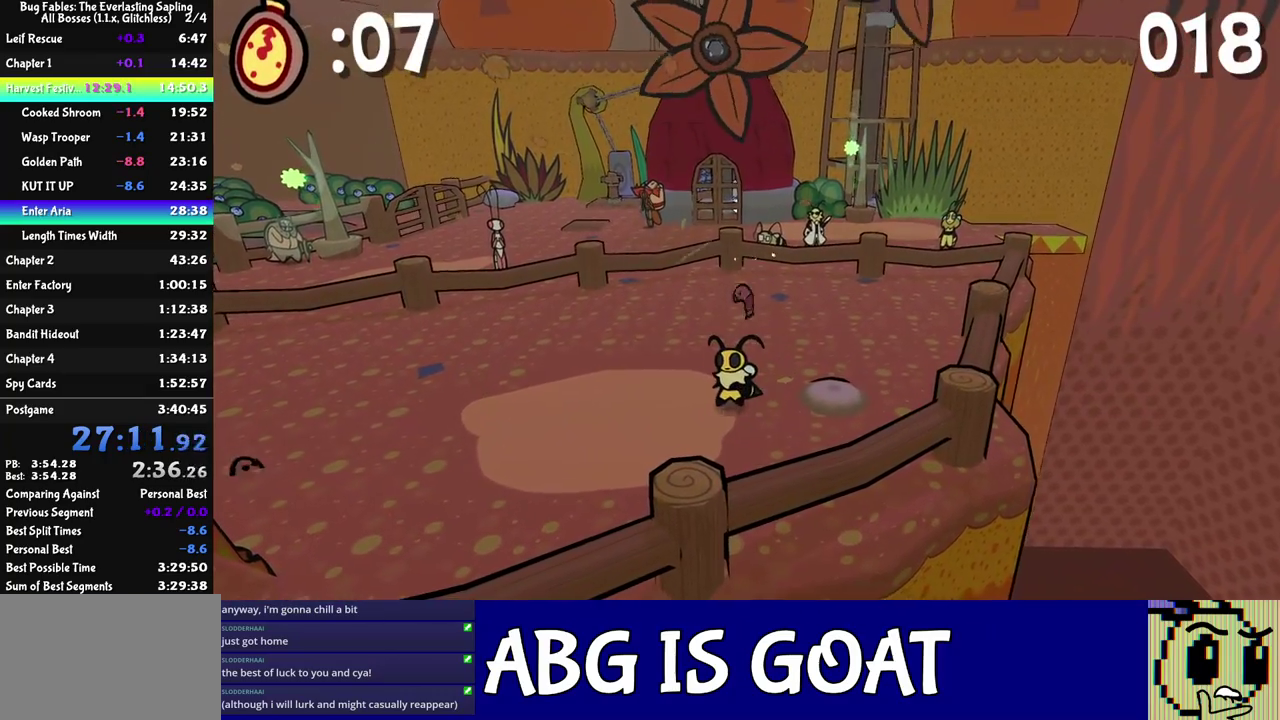
{"buttons": [], "left_stick": "down-left", "events": [[267, "left_stick", "down-left"], [367, "left_stick", "down"], [450, "left_stick", "down-left"]]}
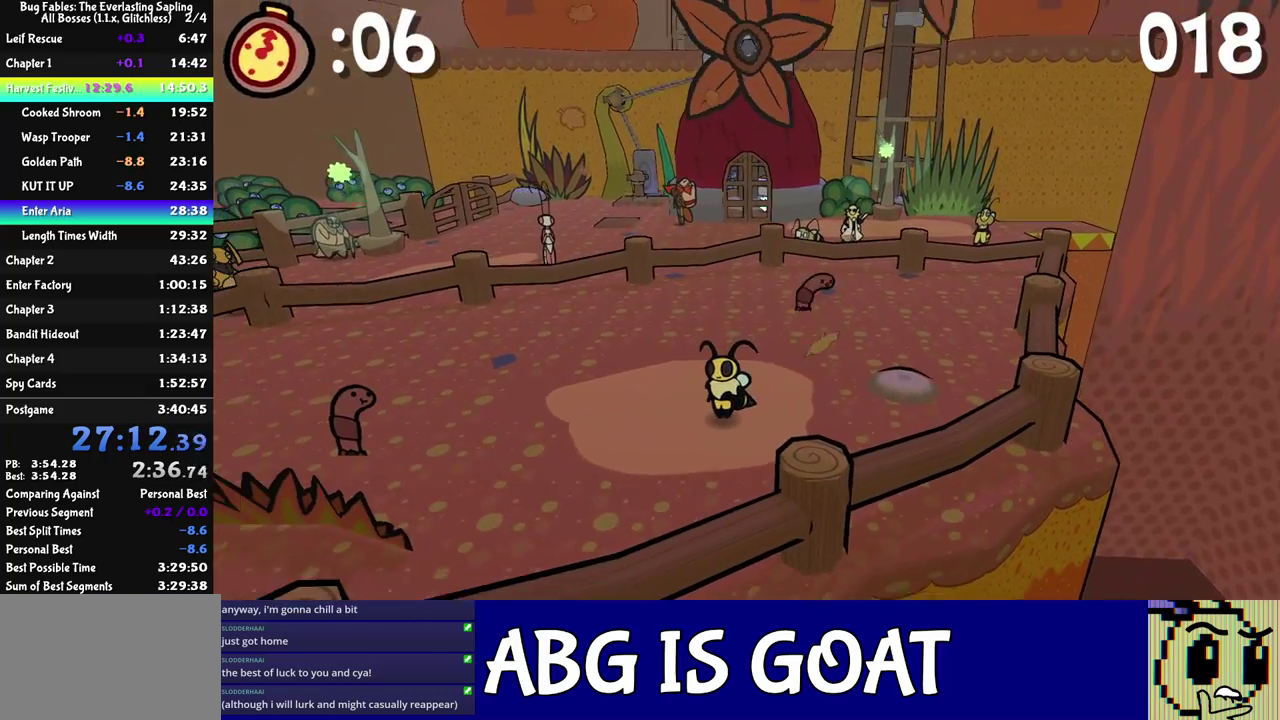
{"buttons": [], "left_stick": "left", "events": [[183, "left_stick", "left"], [350, "C_RIGHT", "down"], [450, "C_RIGHT", "up"]]}
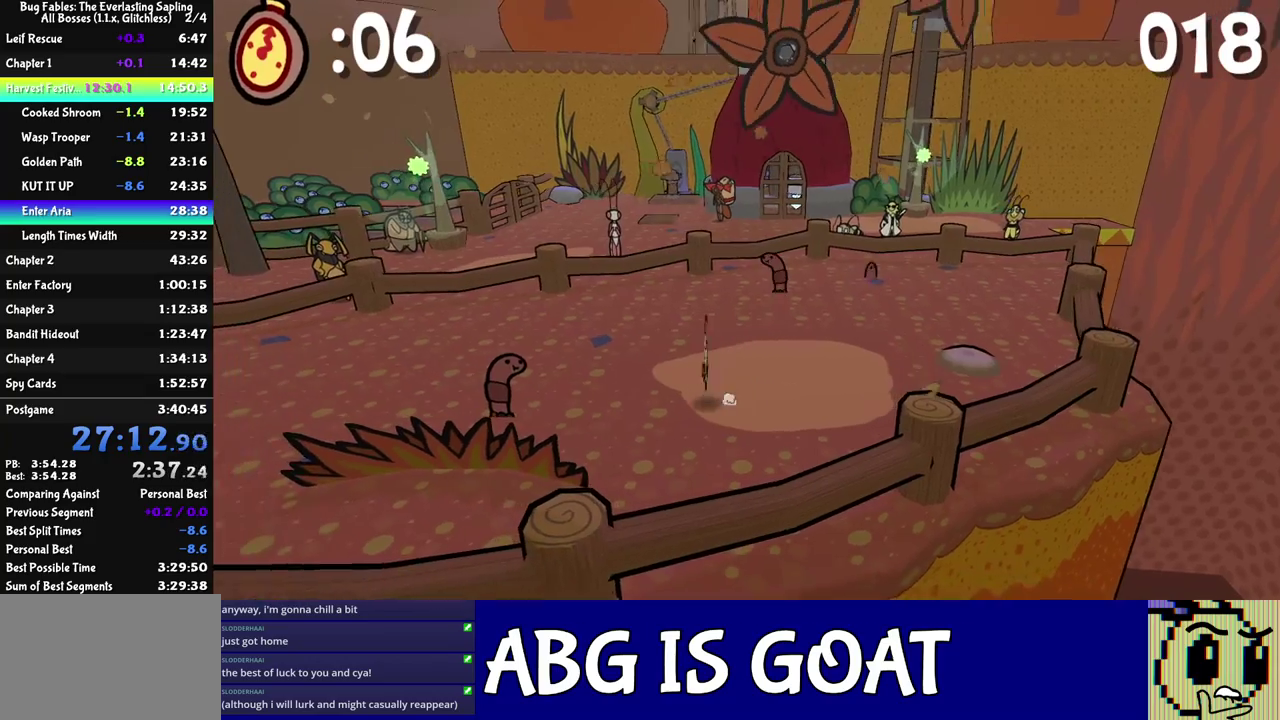
{"buttons": [], "left_stick": "center", "events": [[217, "left_stick", "center"]]}